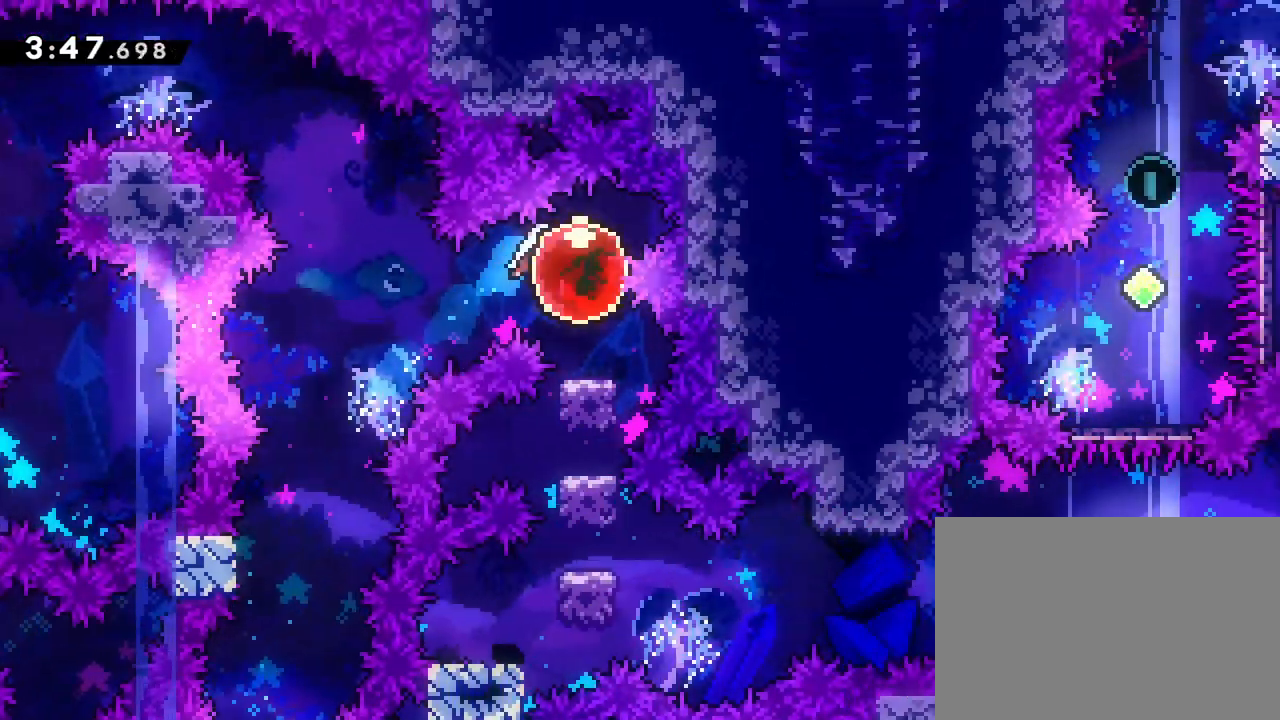
Gameplay with a controller (PlayStation layout); each line is a JSON object with the inputs held at the frame after it. "events" lists button and stick changes between this image and that frame as [ms after this image, input, new state], when the widget could be followed in between. Not read: L3 R3 right_stick.
{"buttons": ["R1"], "left_stick": "center", "events": [[50, "DPAD_RIGHT", "up"], [67, "DPAD_UP", "up"], [167, "DPAD_DOWN", "down"], [183, "SQUARE", "down"], [317, "SQUARE", "up"], [350, "R2", "down"], [383, "DPAD_DOWN", "up"], [433, "R2", "up"]]}
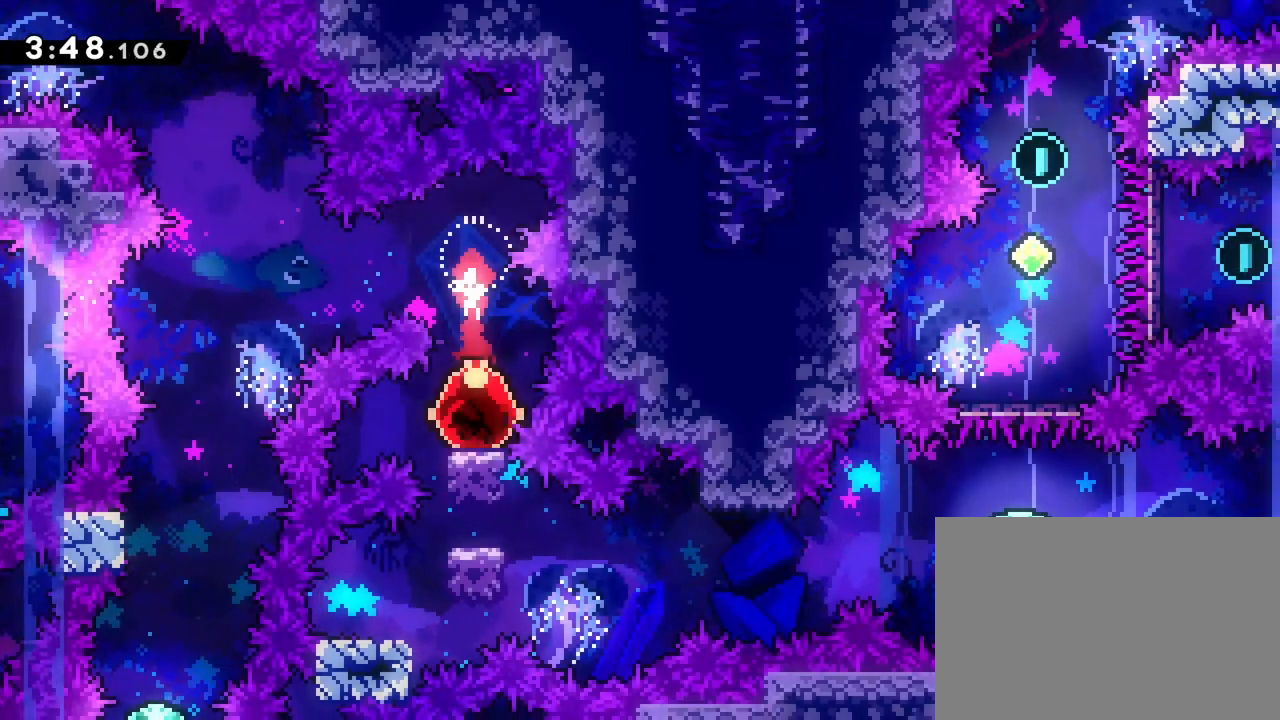
{"buttons": ["CROSS", "R1", "DPAD_RIGHT"], "left_stick": "center", "events": [[133, "DPAD_LEFT", "down"], [150, "DPAD_DOWN", "down"], [200, "SQUARE", "down"], [283, "SQUARE", "up"], [350, "DPAD_LEFT", "up"], [367, "DPAD_DOWN", "up"], [367, "DPAD_RIGHT", "down"], [383, "CROSS", "down"]]}
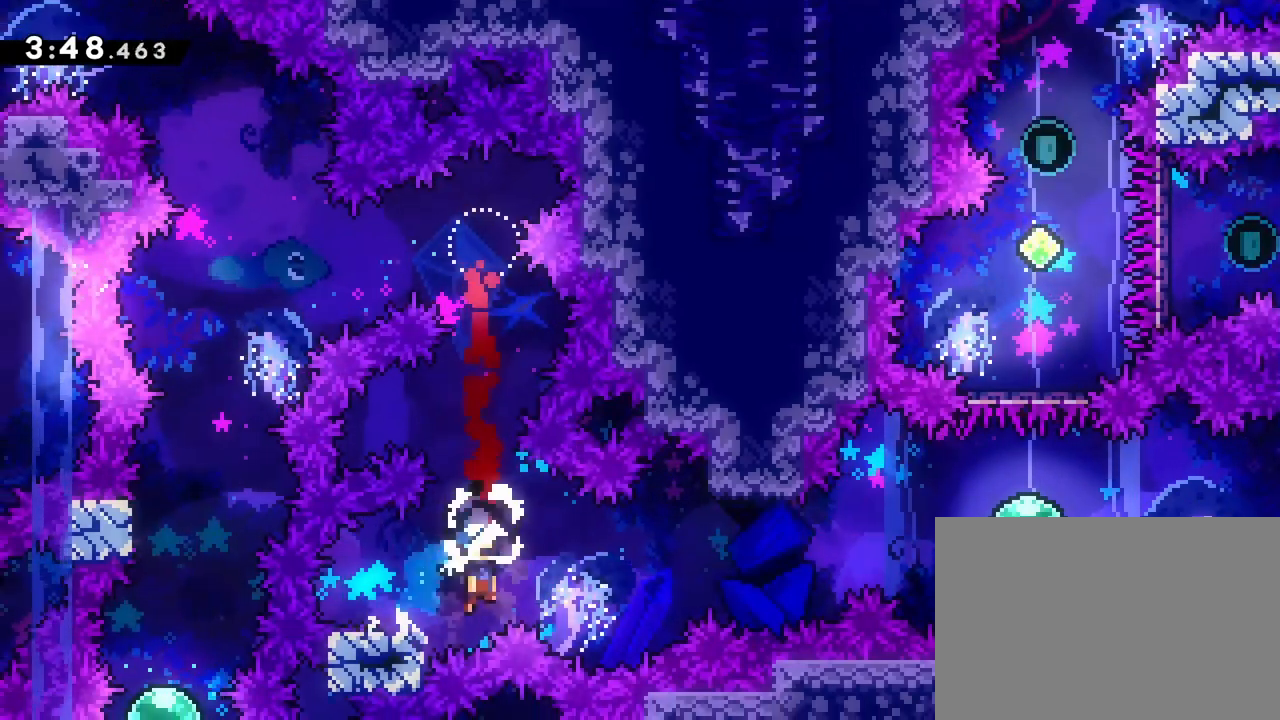
{"buttons": ["R1", "R2", "DPAD_RIGHT"], "left_stick": "center", "events": [[350, "SQUARE", "down"], [367, "CROSS", "up"], [450, "SQUARE", "up"], [483, "R2", "down"]]}
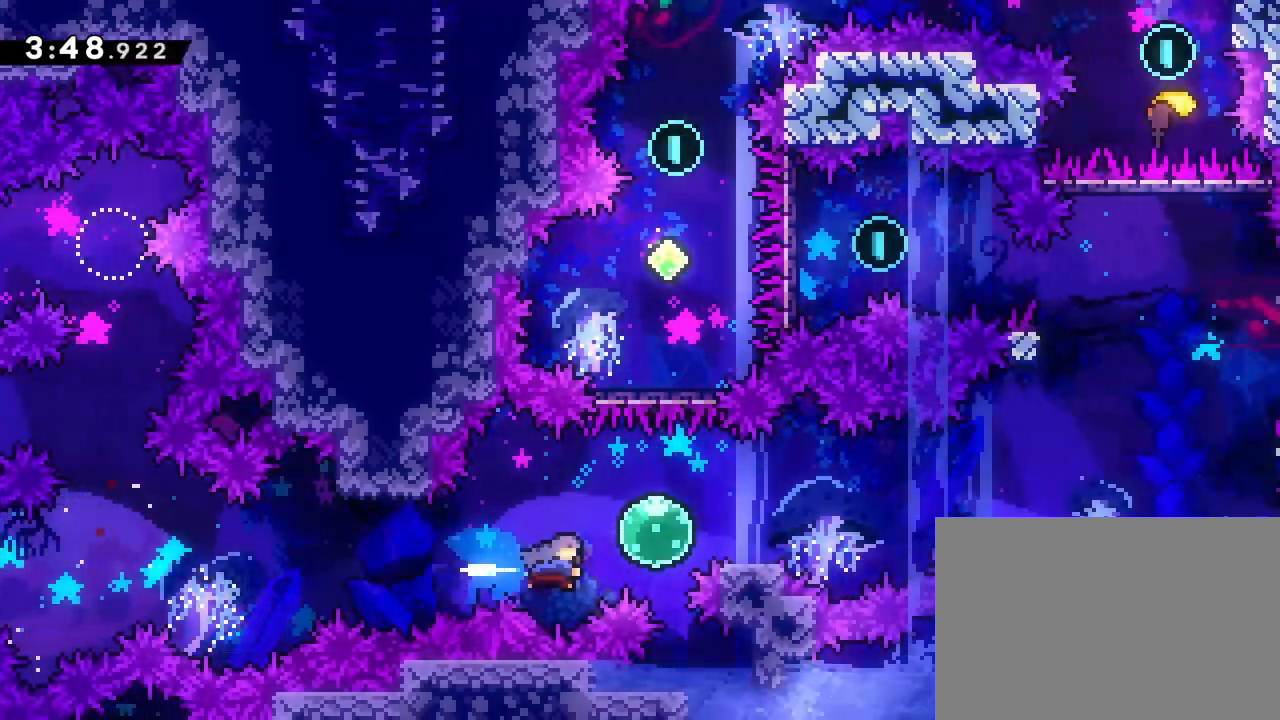
{"buttons": ["CROSS", "R1", "DPAD_RIGHT"], "left_stick": "center", "events": [[50, "R2", "up"], [117, "SQUARE", "down"], [183, "SQUARE", "up"], [217, "R2", "down"], [283, "CROSS", "down"], [283, "R2", "up"]]}
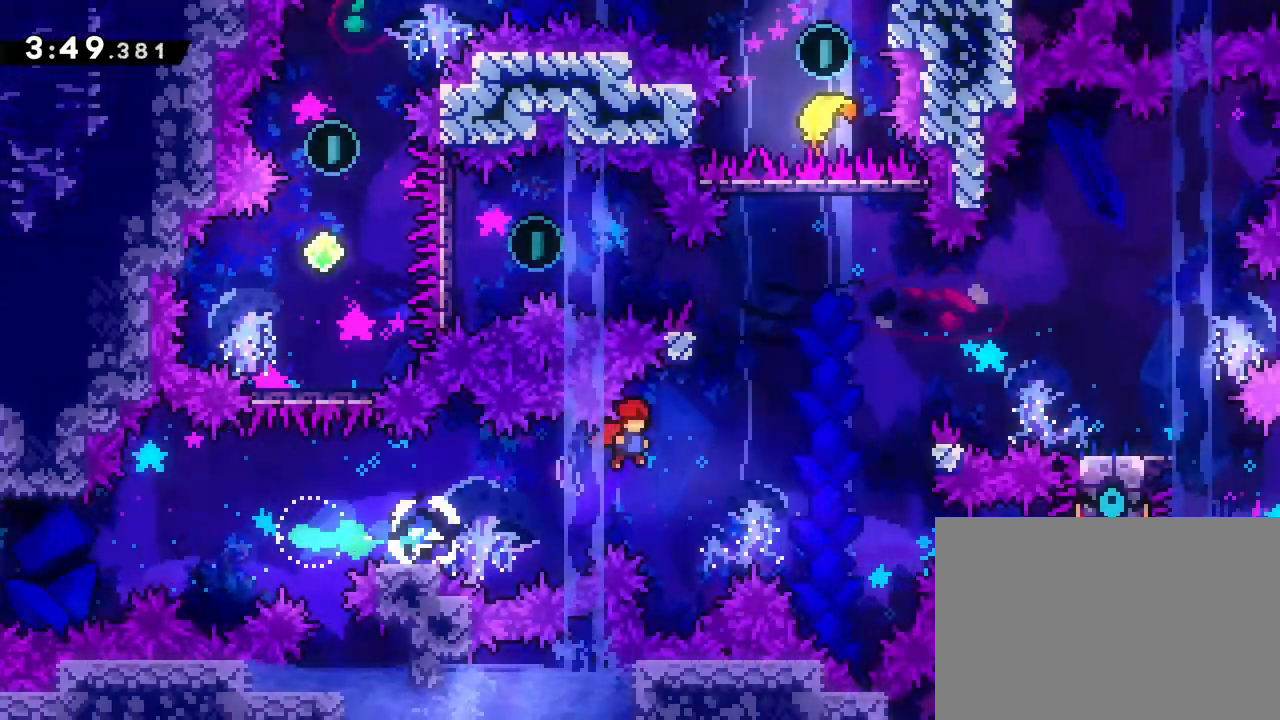
{"buttons": ["CROSS", "R1", "DPAD_RIGHT"], "left_stick": "center", "events": [[233, "CROSS", "up"], [233, "SQUARE", "down"], [300, "SQUARE", "up"], [317, "R2", "down"], [383, "CROSS", "down"], [400, "R2", "up"]]}
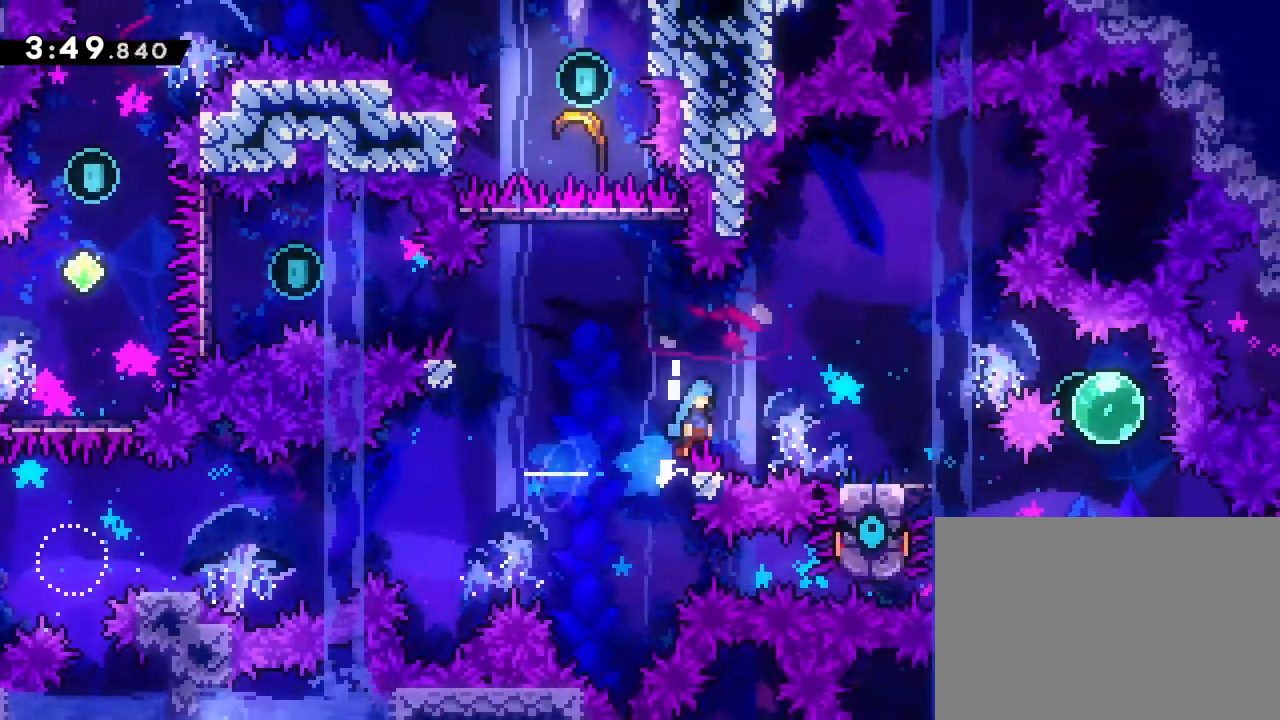
{"buttons": ["R1"], "left_stick": "center", "events": [[150, "R2", "down"], [250, "R2", "up"], [317, "R2", "down"], [417, "R2", "up"], [467, "DPAD_RIGHT", "up"], [500, "CROSS", "up"]]}
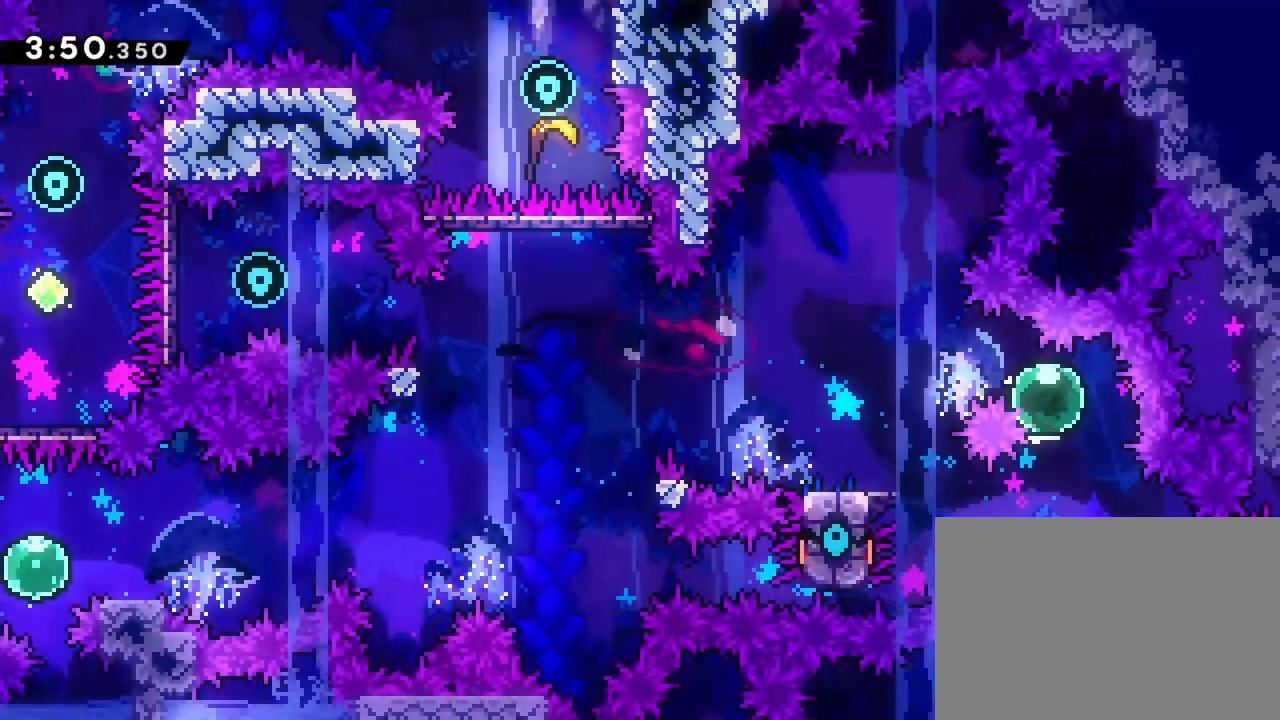
{"buttons": ["SQUARE", "R1", "DPAD_UP", "DPAD_LEFT"], "left_stick": "center", "events": [[33, "DPAD_DOWN", "down"], [117, "SQUARE", "down"], [217, "SQUARE", "up"], [233, "DPAD_DOWN", "up"], [350, "DPAD_LEFT", "down"], [350, "DPAD_UP", "down"], [417, "SQUARE", "down"]]}
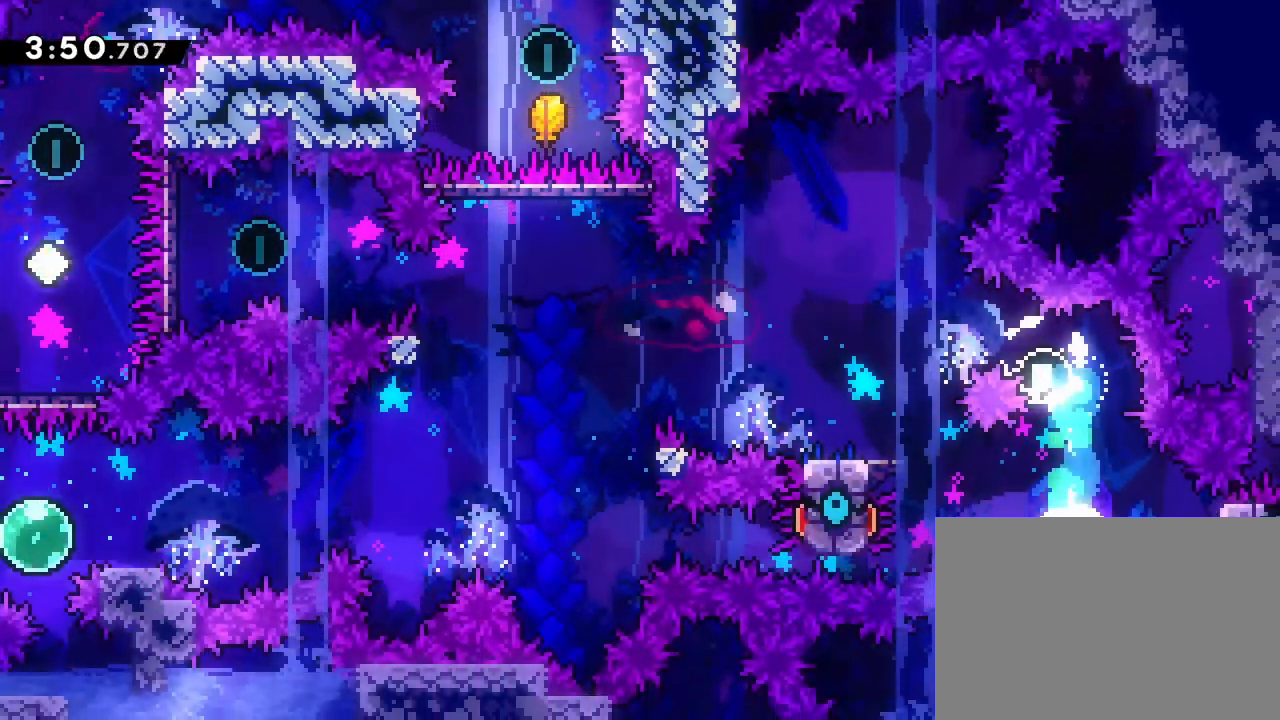
{"buttons": ["CROSS", "R1", "DPAD_LEFT"], "left_stick": "center", "events": [[17, "SQUARE", "up"], [50, "DPAD_UP", "up"], [183, "SQUARE", "down"], [283, "SQUARE", "up"], [367, "CROSS", "down"]]}
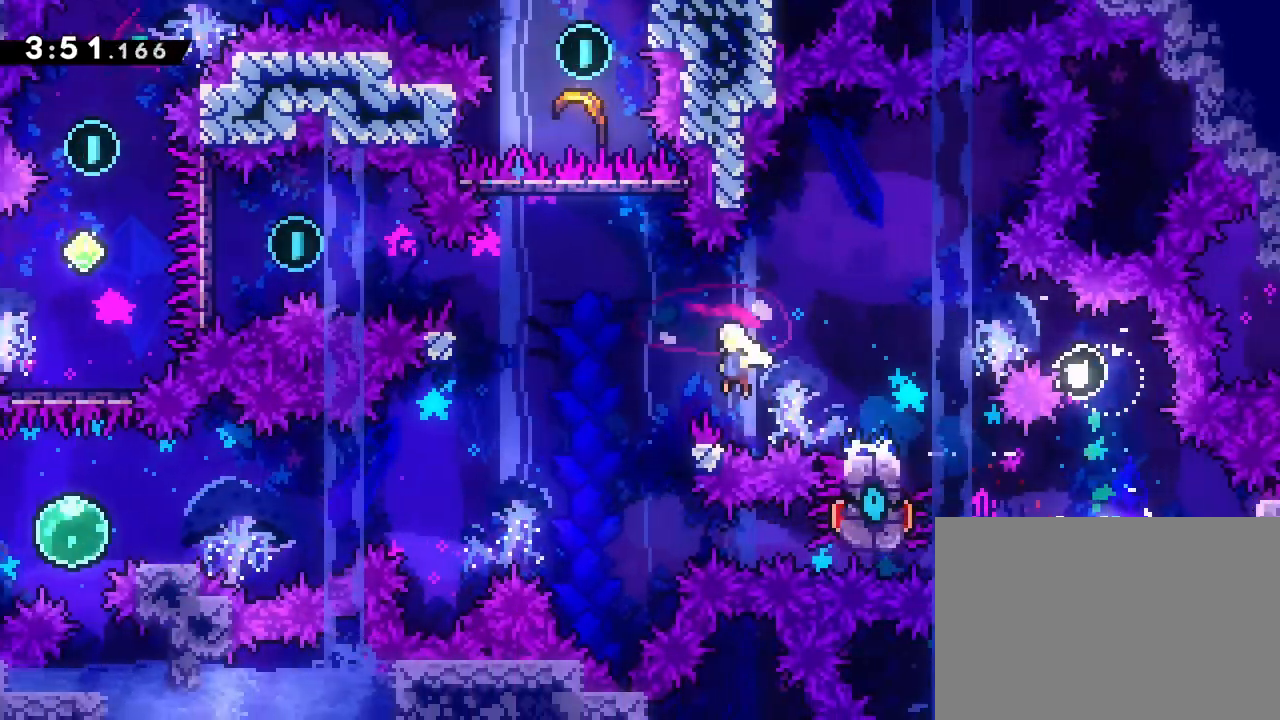
{"buttons": ["CROSS", "R1", "R2", "DPAD_LEFT"], "left_stick": "center", "events": [[167, "CROSS", "up"], [167, "SQUARE", "down"], [250, "SQUARE", "up"], [333, "CROSS", "down"], [467, "R2", "down"]]}
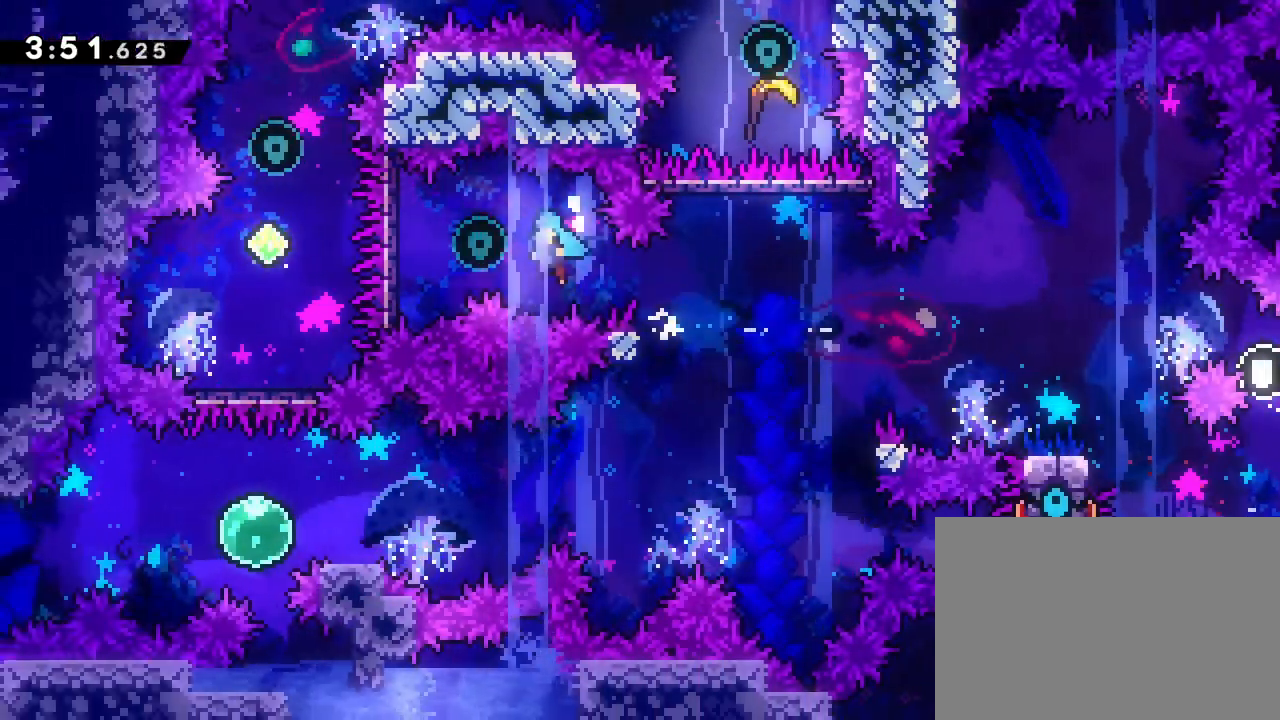
{"buttons": ["DPAD_RIGHT"], "left_stick": "center", "events": [[17, "R2", "up"], [250, "CROSS", "up"], [267, "DPAD_LEFT", "up"], [267, "R1", "up"], [350, "DPAD_RIGHT", "down"]]}
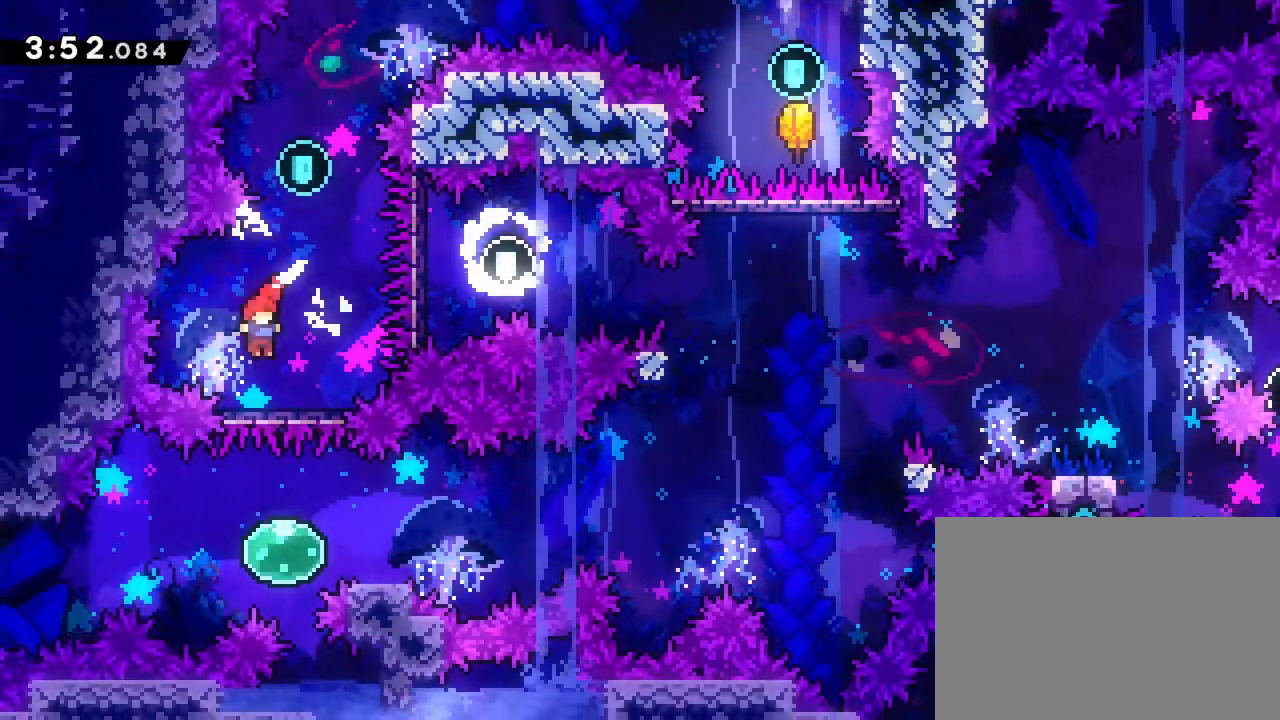
{"buttons": ["DPAD_RIGHT"], "left_stick": "center", "events": [[217, "DPAD_RIGHT", "up"], [350, "DPAD_RIGHT", "down"], [367, "SQUARE", "down"], [450, "SQUARE", "up"]]}
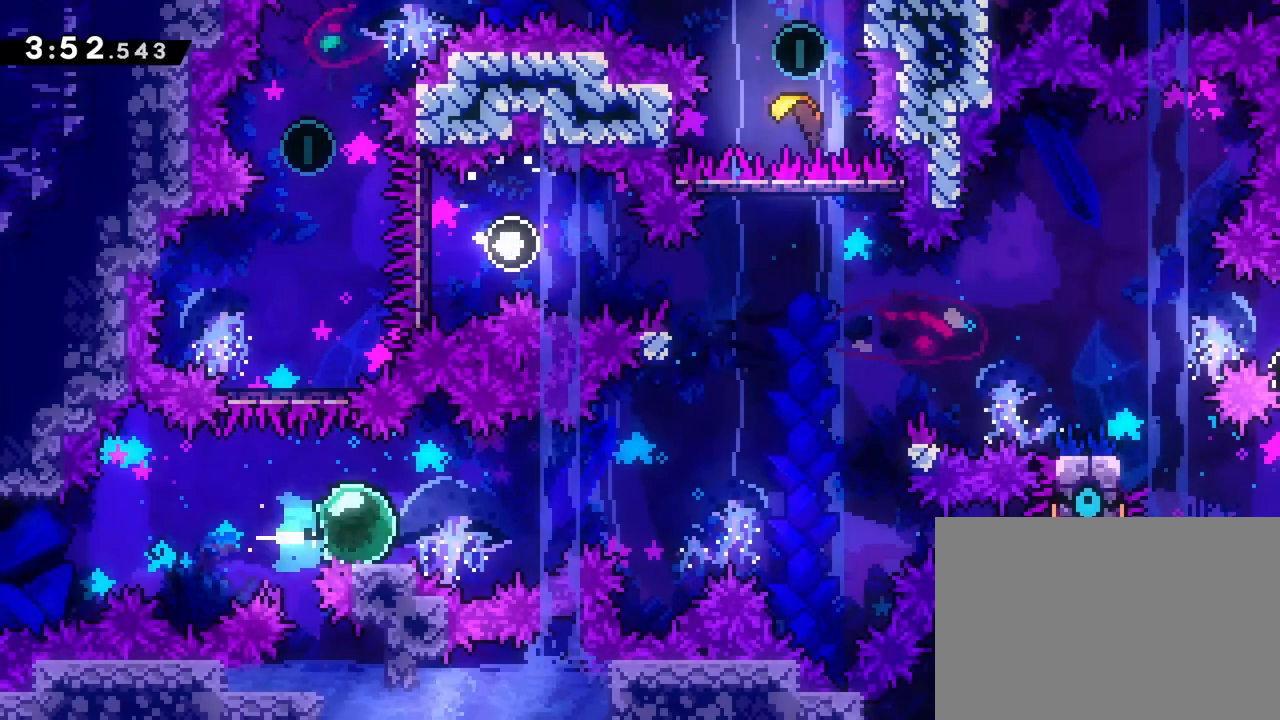
{"buttons": [], "left_stick": "center", "events": [[67, "CROSS", "down"], [300, "DPAD_UP", "down"], [317, "DPAD_RIGHT", "up"], [350, "SQUARE", "down"], [400, "CROSS", "up"], [433, "SQUARE", "up"], [450, "DPAD_UP", "up"]]}
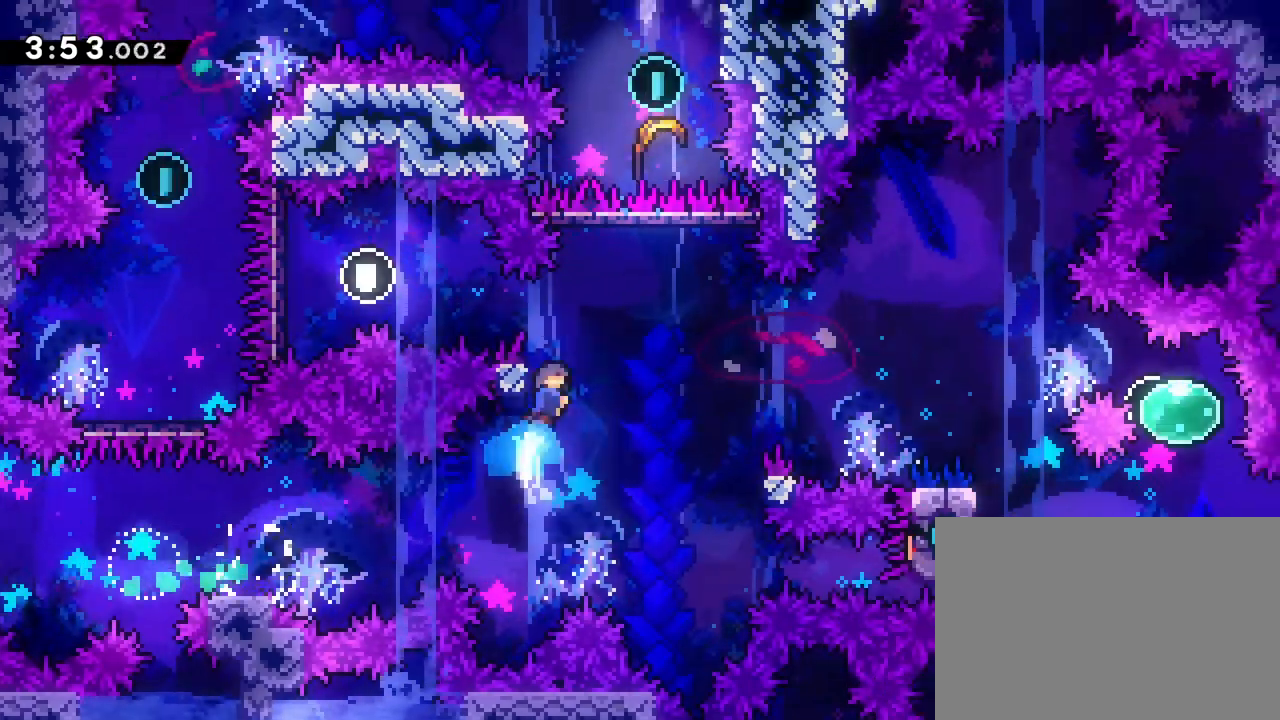
{"buttons": ["CROSS"], "left_stick": "center", "events": [[33, "CROSS", "down"], [83, "DPAD_RIGHT", "down"], [167, "DPAD_RIGHT", "up"]]}
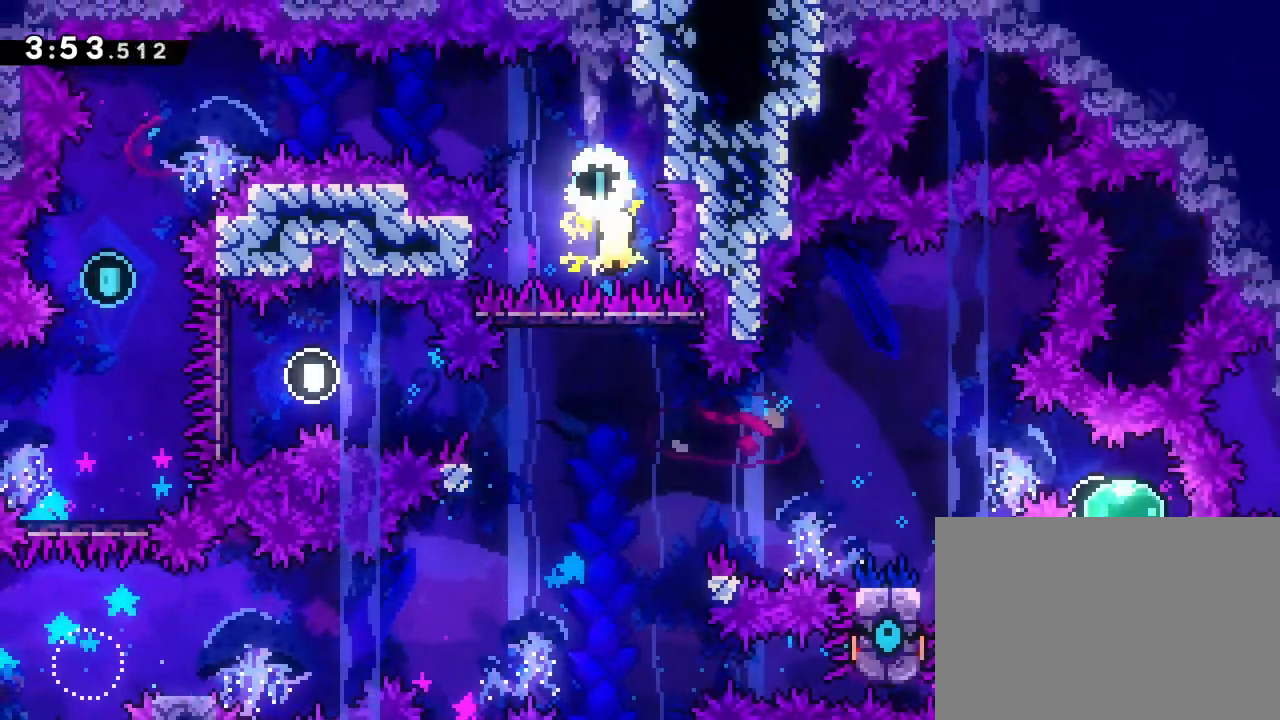
{"buttons": [], "left_stick": "left", "events": [[17, "CROSS", "up"], [117, "left_stick", "up-left"], [500, "left_stick", "left"]]}
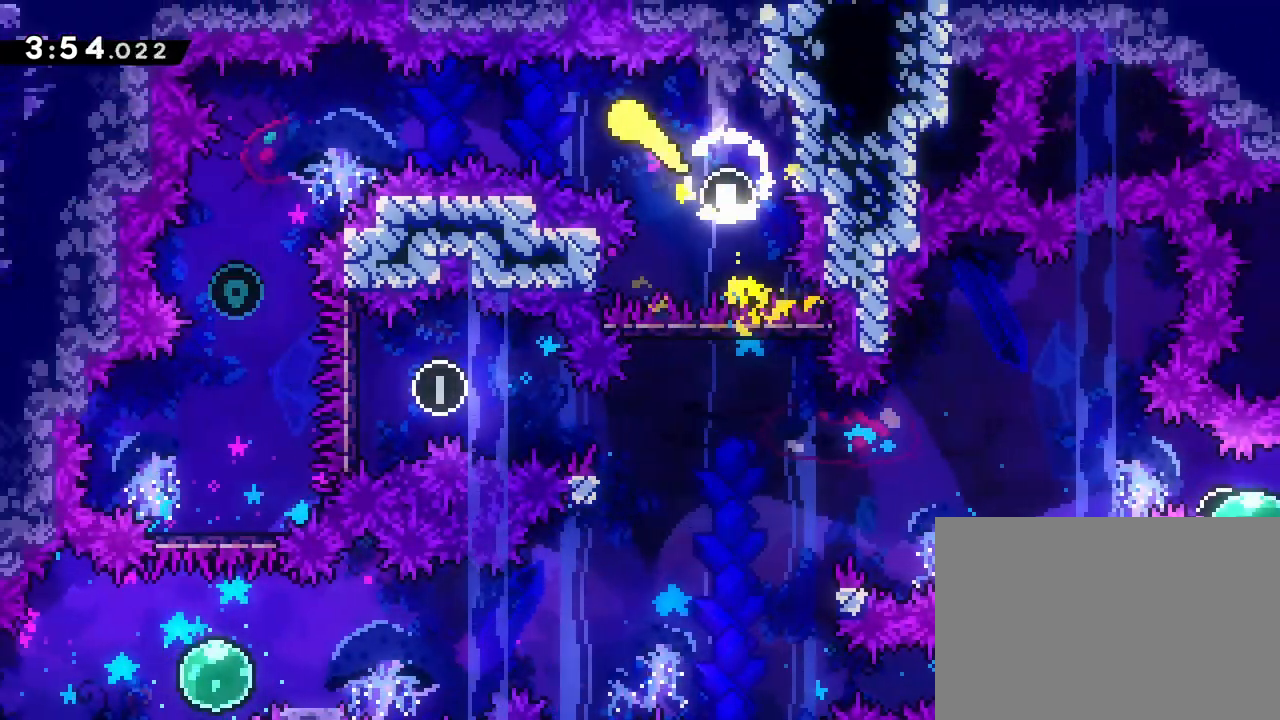
{"buttons": [], "left_stick": "down-left", "events": [[483, "left_stick", "down-left"]]}
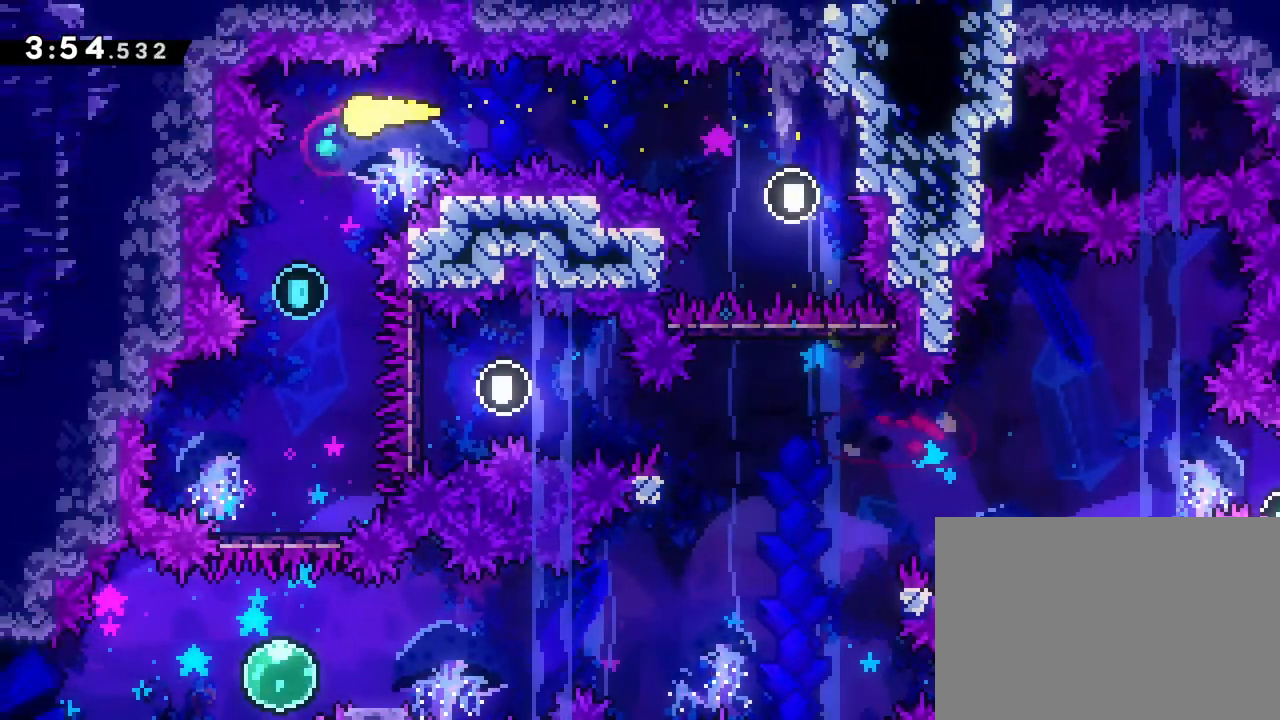
{"buttons": [], "left_stick": "down", "events": [[83, "left_stick", "down"]]}
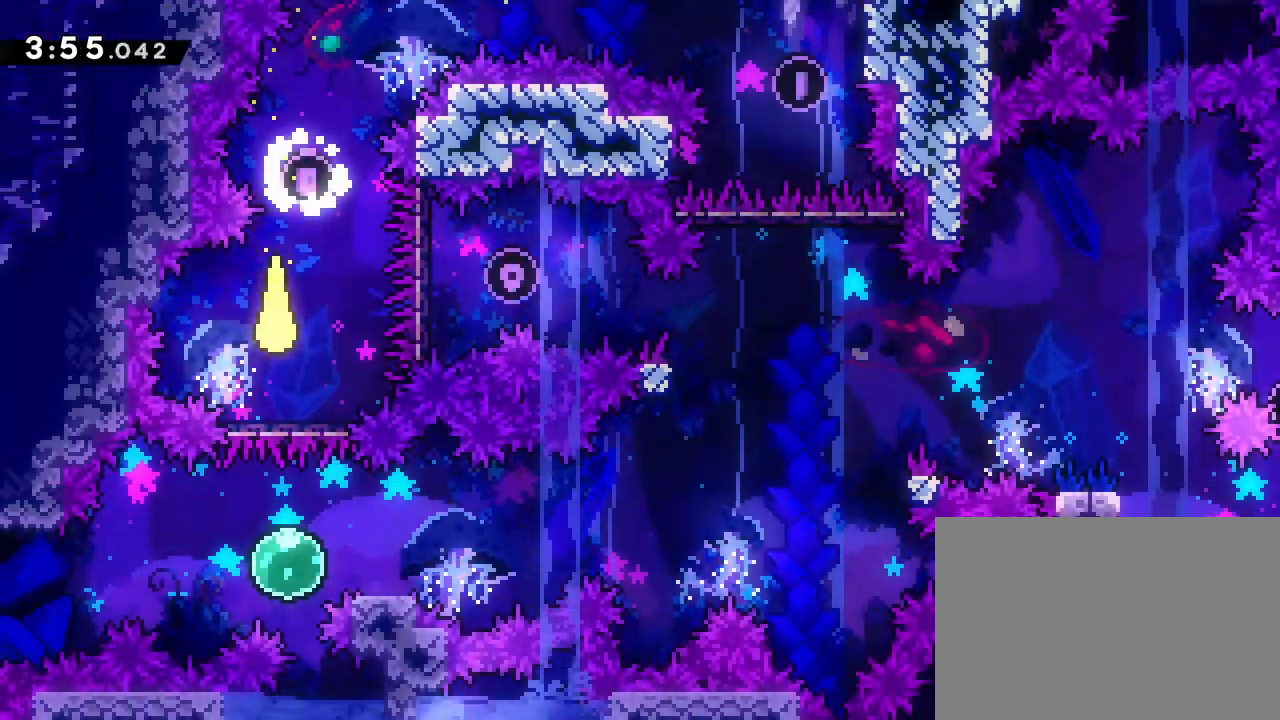
{"buttons": ["SQUARE", "R1", "DPAD_RIGHT"], "left_stick": "center", "events": [[233, "left_stick", "center"], [283, "R1", "down"], [400, "DPAD_RIGHT", "down"], [417, "SQUARE", "down"]]}
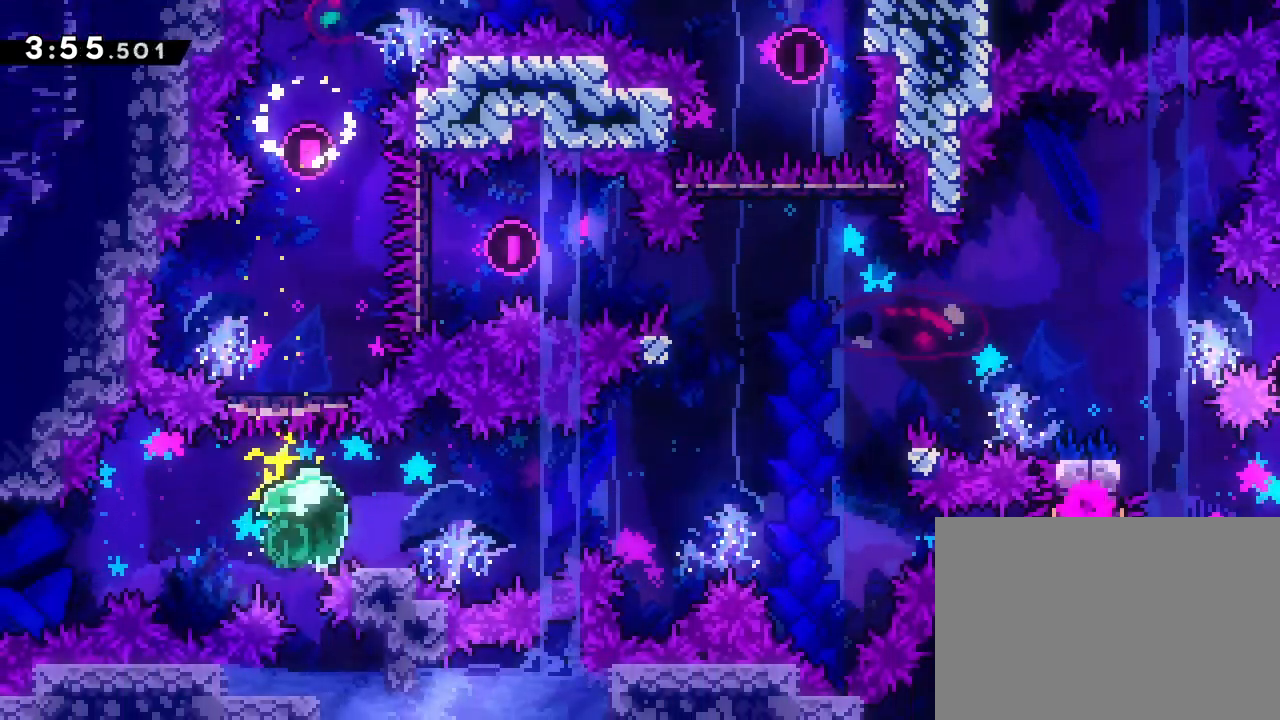
{"buttons": ["CROSS", "R1", "R2", "DPAD_RIGHT"], "left_stick": "center", "events": [[17, "SQUARE", "up"], [117, "CROSS", "down"], [500, "R2", "down"]]}
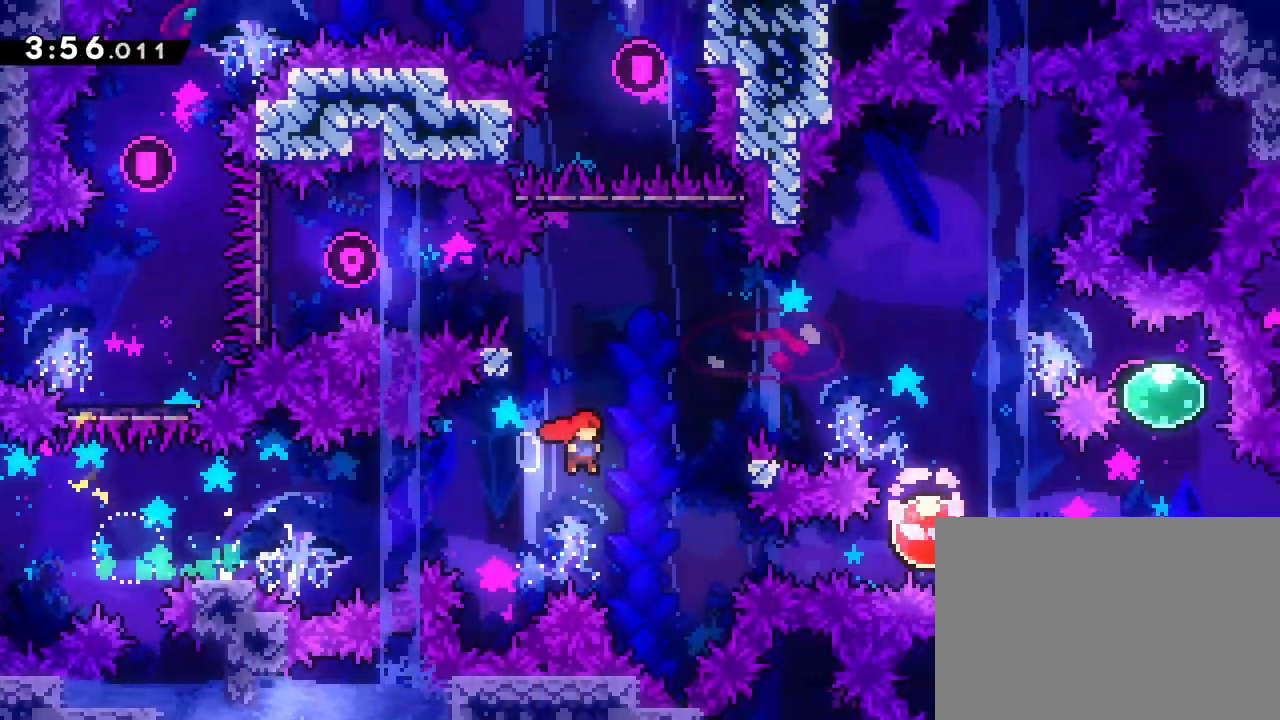
{"buttons": ["CROSS", "R1", "DPAD_RIGHT"], "left_stick": "center", "events": [[50, "CROSS", "up"], [50, "R2", "up"], [50, "SQUARE", "down"], [133, "SQUARE", "up"], [217, "CROSS", "down"], [317, "R2", "down"], [367, "R2", "up"]]}
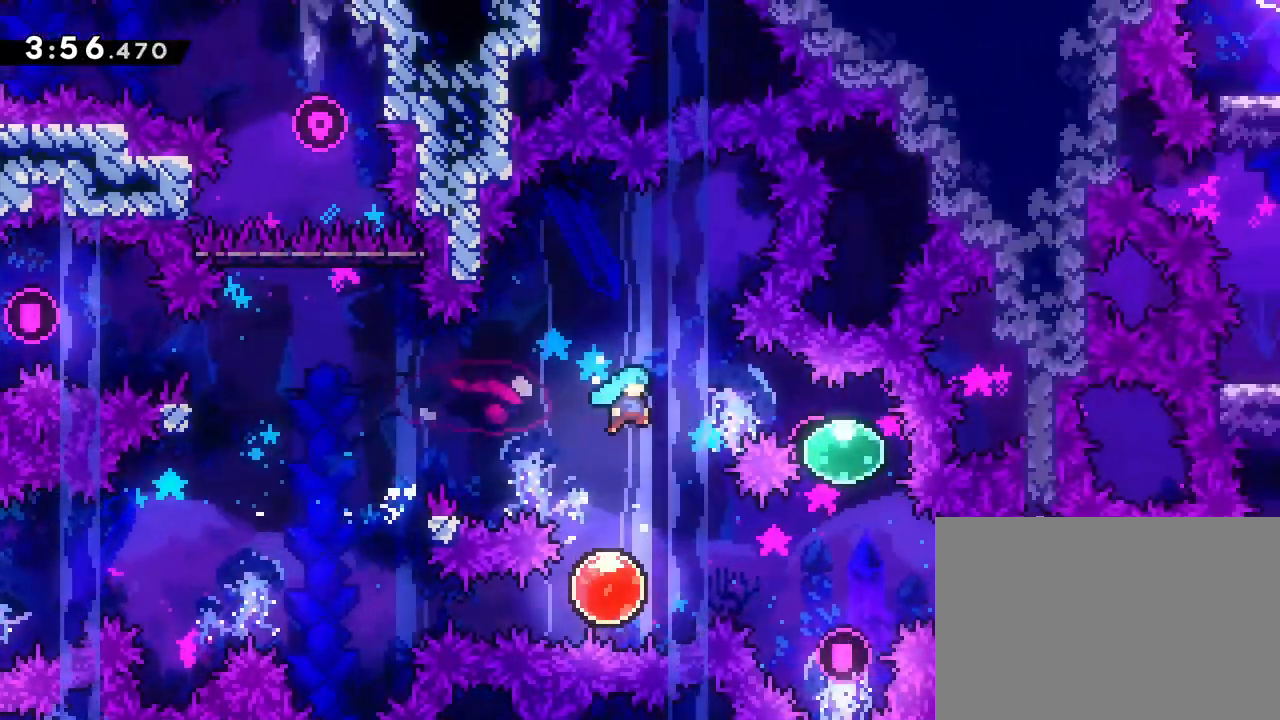
{"buttons": ["DPAD_DOWN"], "left_stick": "center", "events": [[250, "DPAD_LEFT", "down"], [300, "DPAD_DOWN", "down"], [300, "R2", "down"], [317, "CROSS", "up"], [317, "DPAD_LEFT", "up"], [333, "DPAD_RIGHT", "up"], [333, "R1", "up"], [383, "R2", "up"], [383, "SQUARE", "down"], [500, "SQUARE", "up"]]}
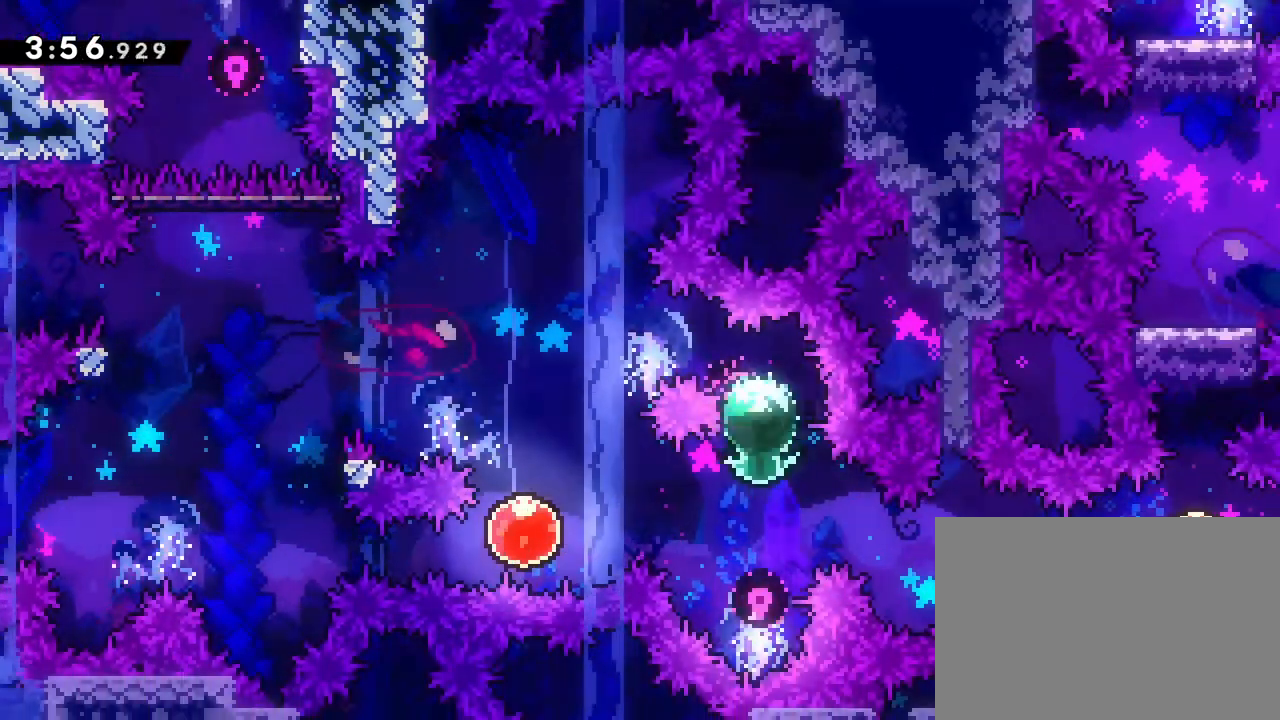
{"buttons": ["DPAD_LEFT"], "left_stick": "center", "events": [[17, "DPAD_RIGHT", "down"], [33, "DPAD_DOWN", "up"], [133, "DPAD_RIGHT", "up"], [150, "DPAD_LEFT", "down"], [167, "DPAD_UP", "down"], [183, "SQUARE", "down"], [300, "SQUARE", "up"], [333, "DPAD_UP", "up"]]}
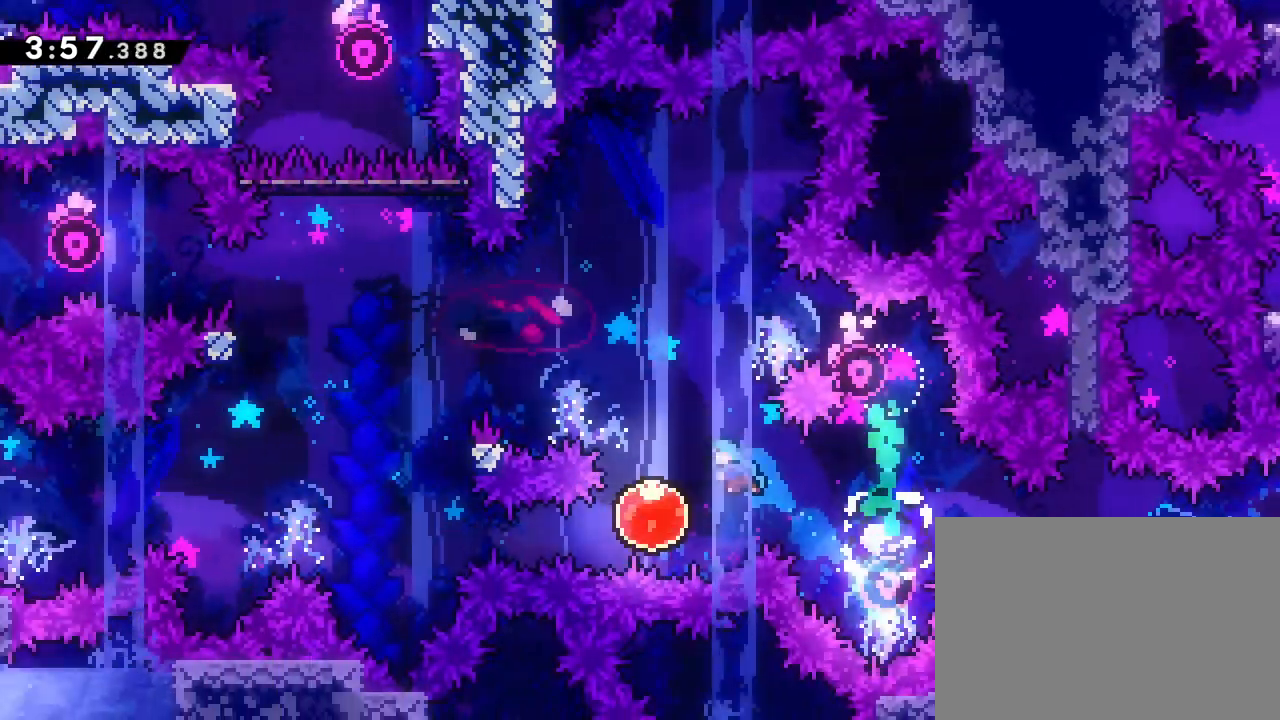
{"buttons": [], "left_stick": "center", "events": [[150, "DPAD_LEFT", "up"], [200, "DPAD_RIGHT", "down"], [233, "SQUARE", "down"], [350, "SQUARE", "up"], [450, "DPAD_RIGHT", "up"]]}
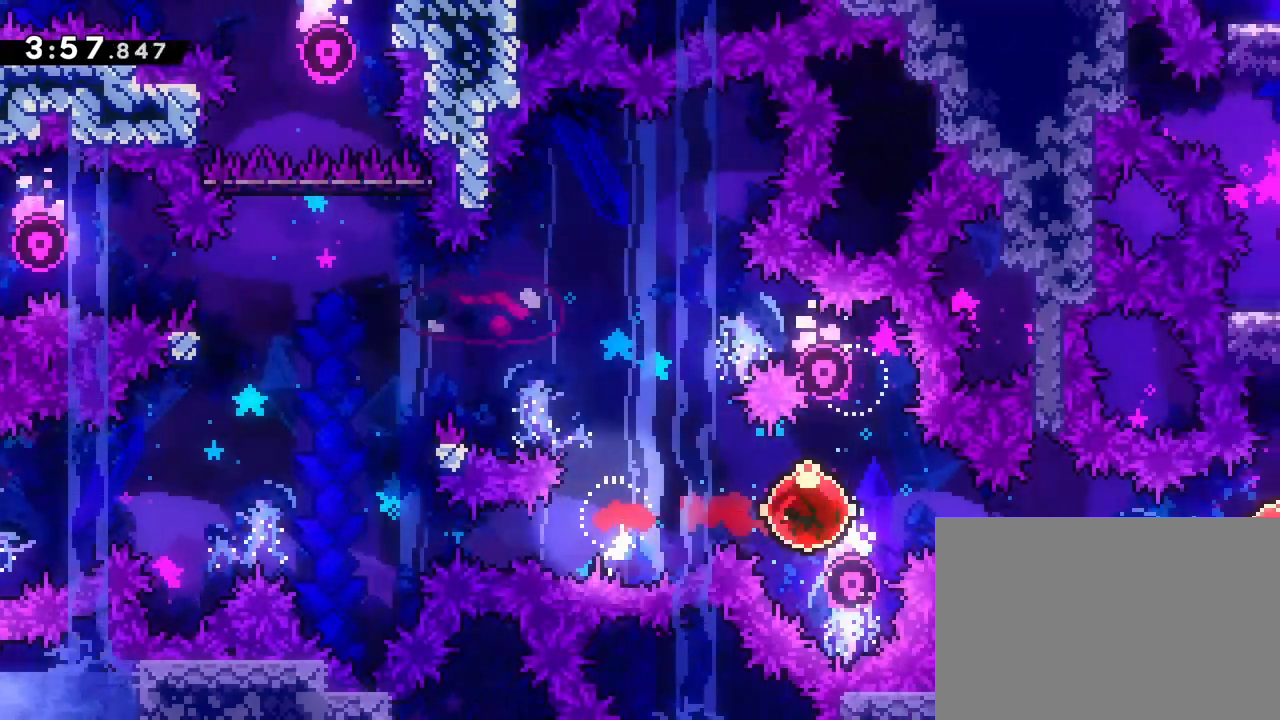
{"buttons": ["DPAD_UP"], "left_stick": "center", "events": [[483, "DPAD_UP", "down"]]}
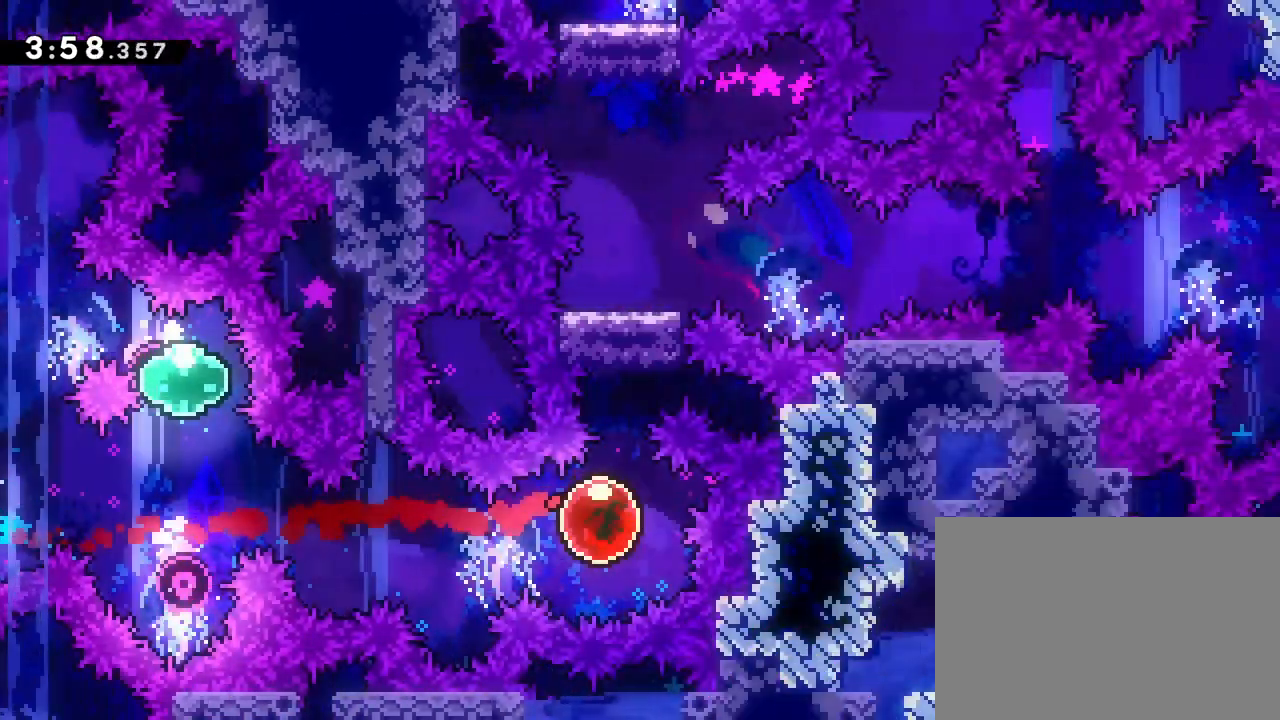
{"buttons": ["DPAD_UP"], "left_stick": "center", "events": [[100, "SQUARE", "down"], [217, "SQUARE", "up"]]}
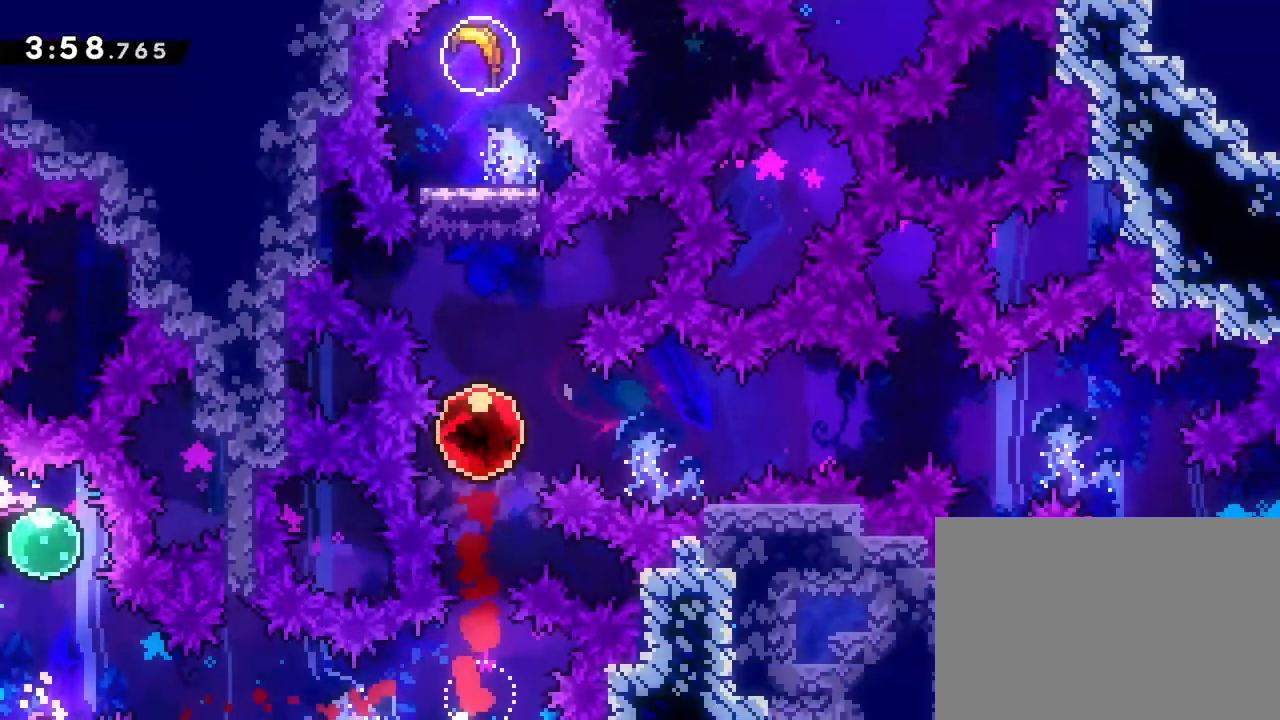
{"buttons": [], "left_stick": "center", "events": [[233, "SQUARE", "down"], [367, "SQUARE", "up"], [400, "DPAD_UP", "up"]]}
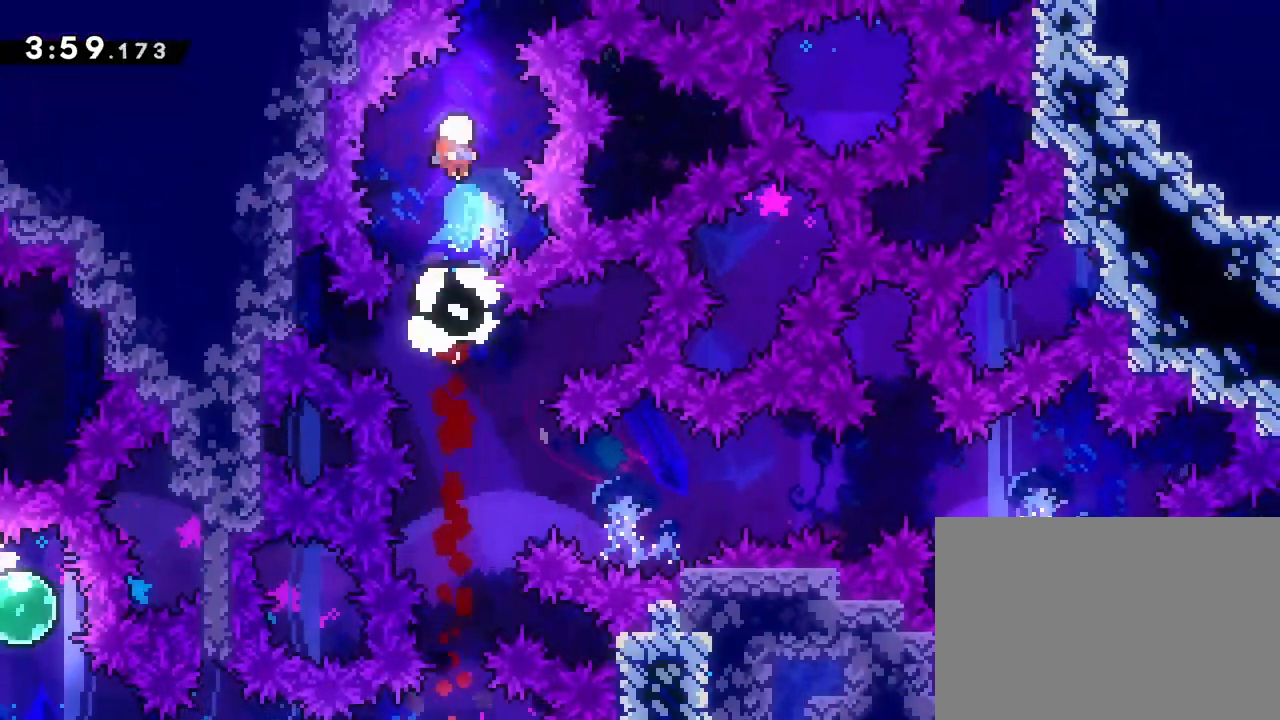
{"buttons": [], "left_stick": "down", "events": [[33, "left_stick", "down"]]}
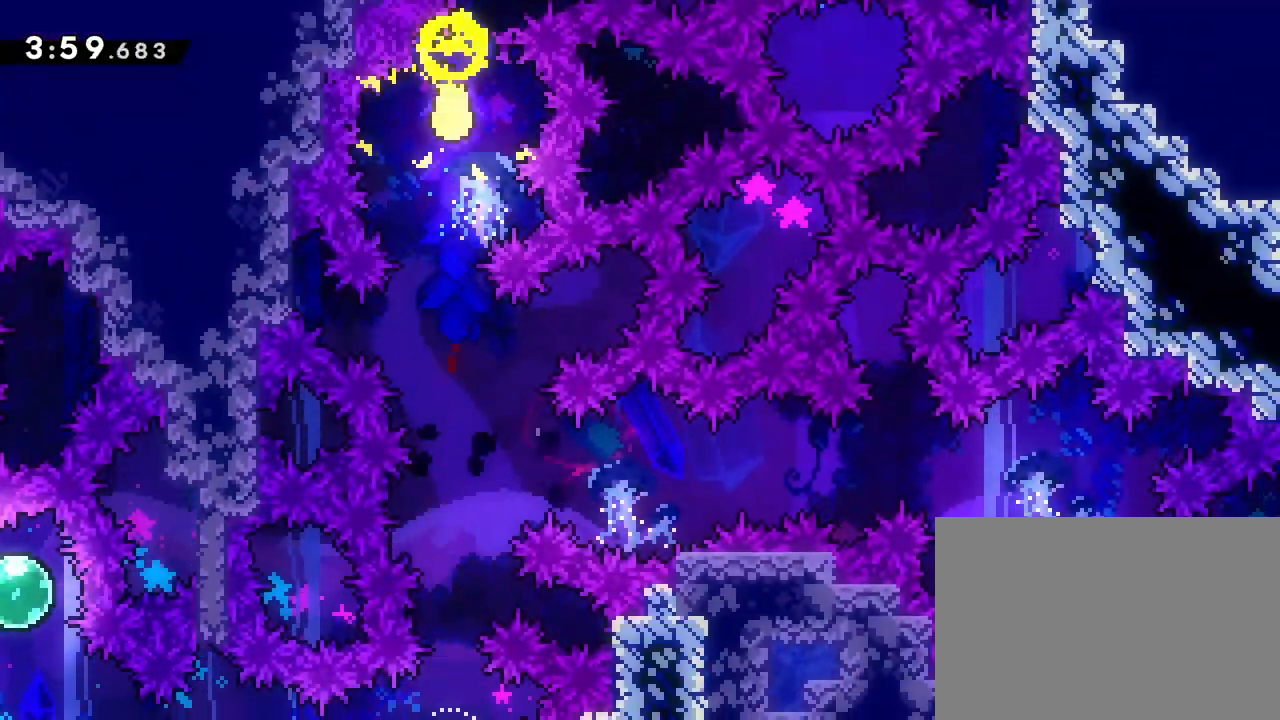
{"buttons": [], "left_stick": "down-right", "events": [[417, "left_stick", "down-right"]]}
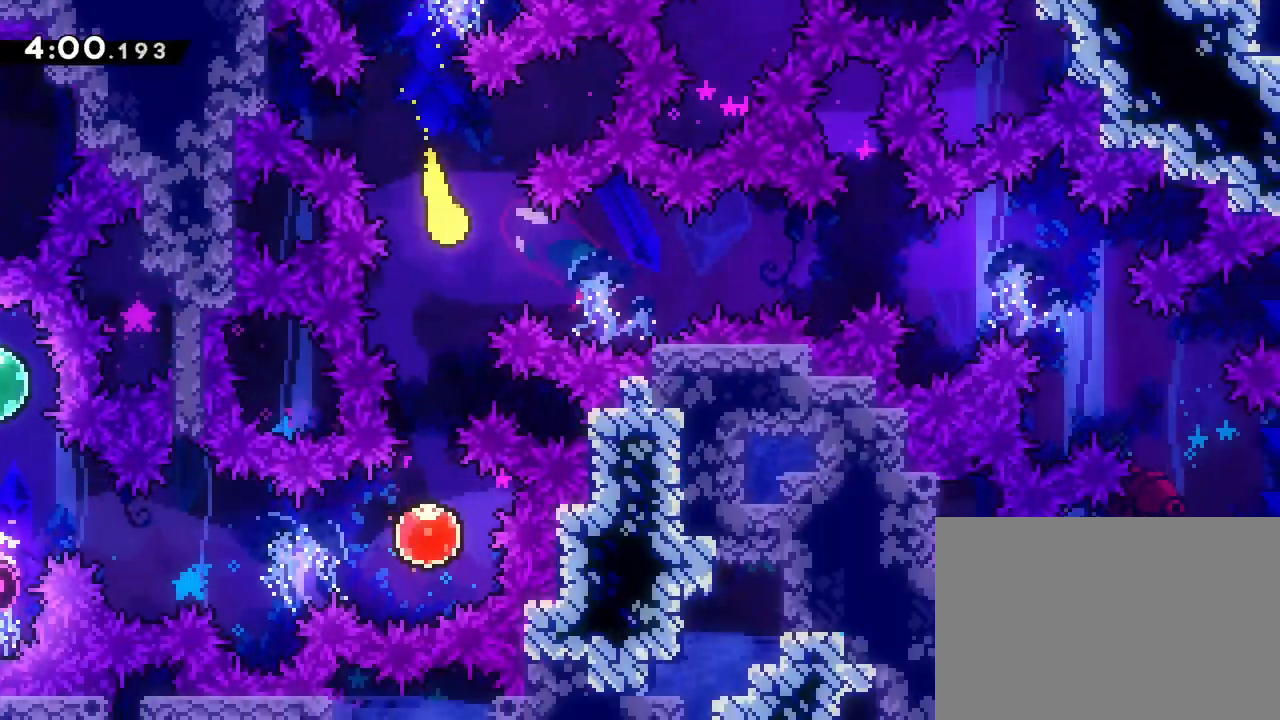
{"buttons": [], "left_stick": "right", "events": [[50, "left_stick", "right"]]}
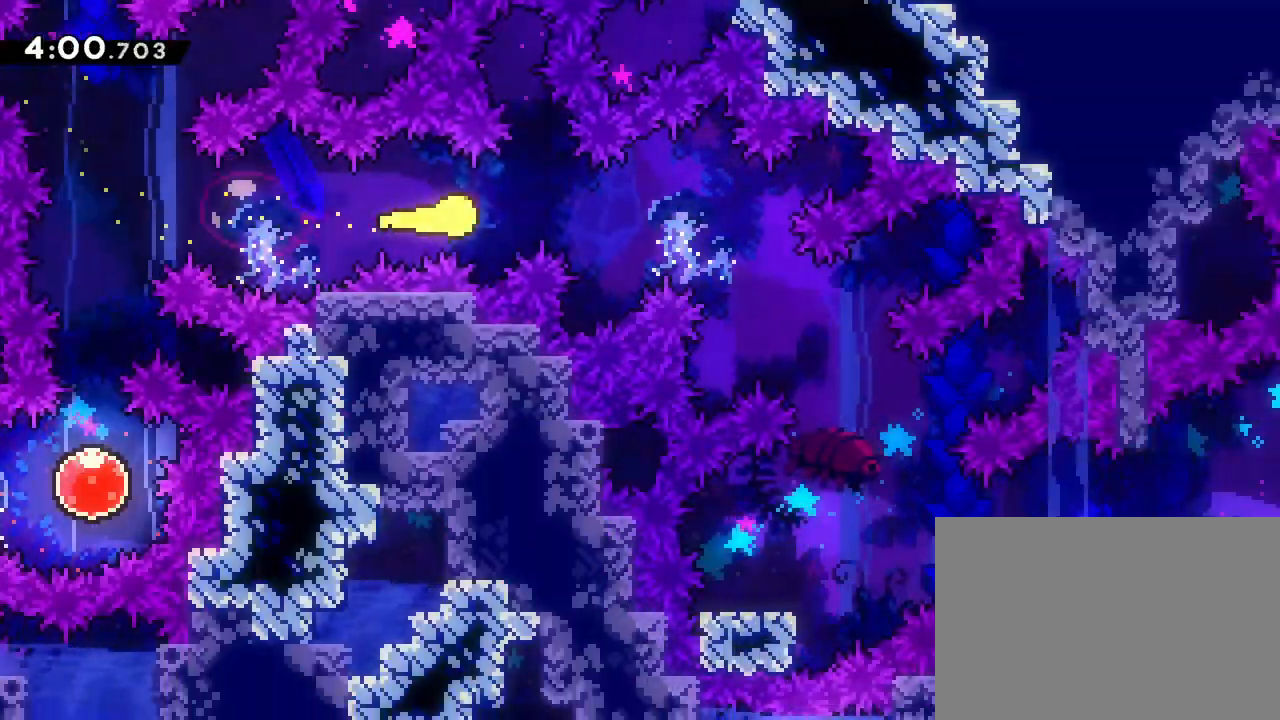
{"buttons": [], "left_stick": "down-right", "events": [[333, "left_stick", "down-right"]]}
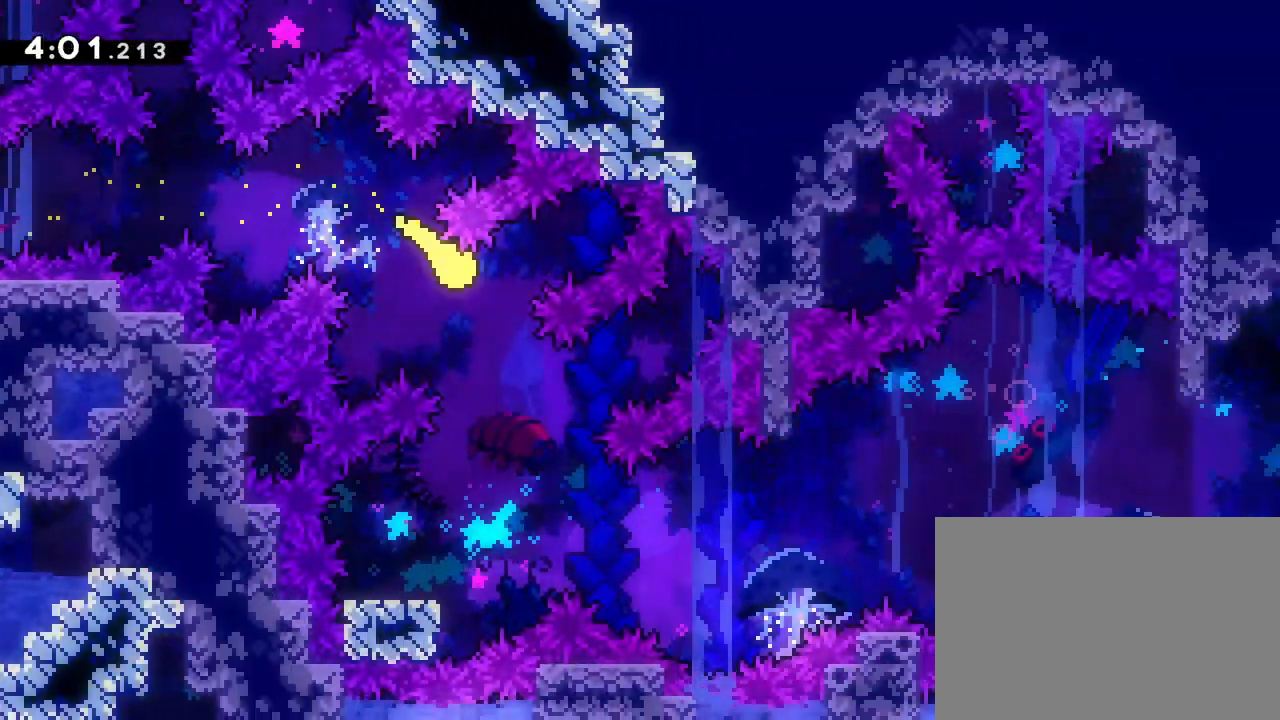
{"buttons": ["SQUARE", "DPAD_DOWN", "DPAD_LEFT"], "left_stick": "center", "events": [[150, "left_stick", "center"], [433, "DPAD_LEFT", "down"], [450, "DPAD_DOWN", "down"], [467, "SQUARE", "down"]]}